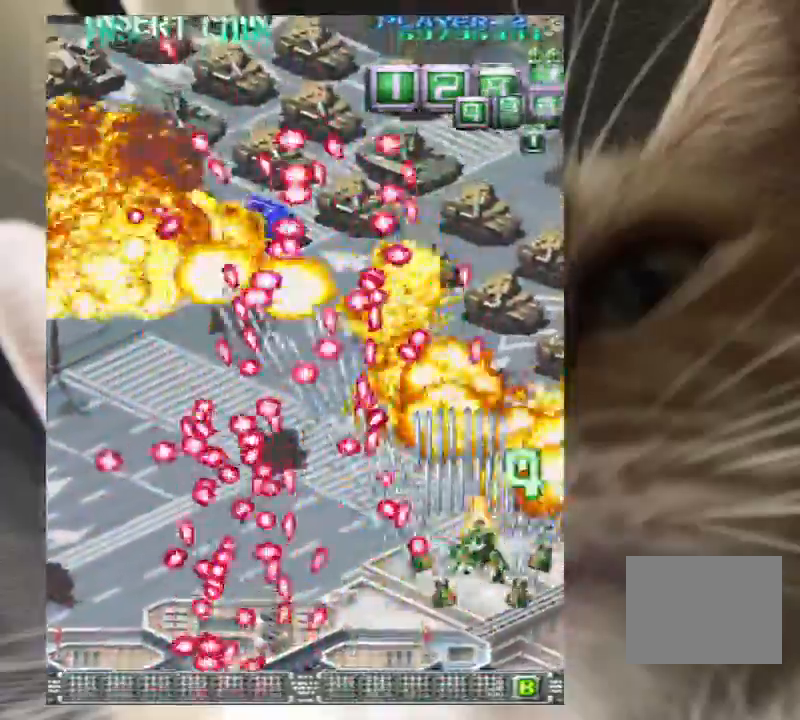
Gameplay with keyboard; each line is a JSON object with the keys held at the frame after it. "events" lists presses ("down") and releases ("up") of "a", "c", "ctrl", "d", "down", "f", "left", "right", "s", "shift", "up", "v", "x" and "z" between this image and that frame as [ms after this image, input, new state], when the widget could be followed in between. No other keys are recorded. Mouse input is not recorded.
{"keys": ["z"], "events": [[67, "z", "down"], [167, "right", "up"], [167, "up", "up"], [167, "z", "up"], [267, "z", "down"], [300, "down", "down"], [300, "z", "up"], [433, "z", "down"], [500, "down", "up"]]}
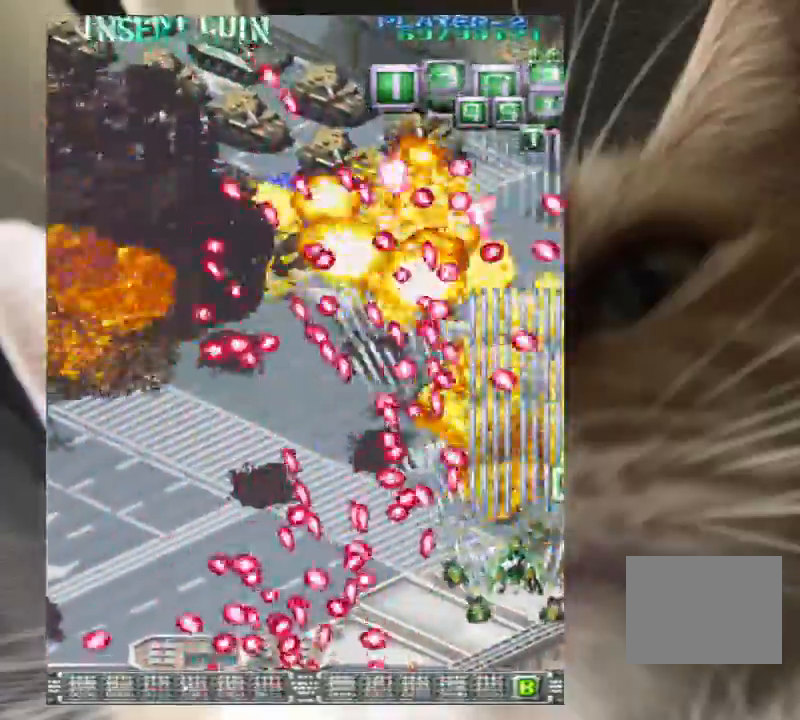
{"keys": ["up"]}
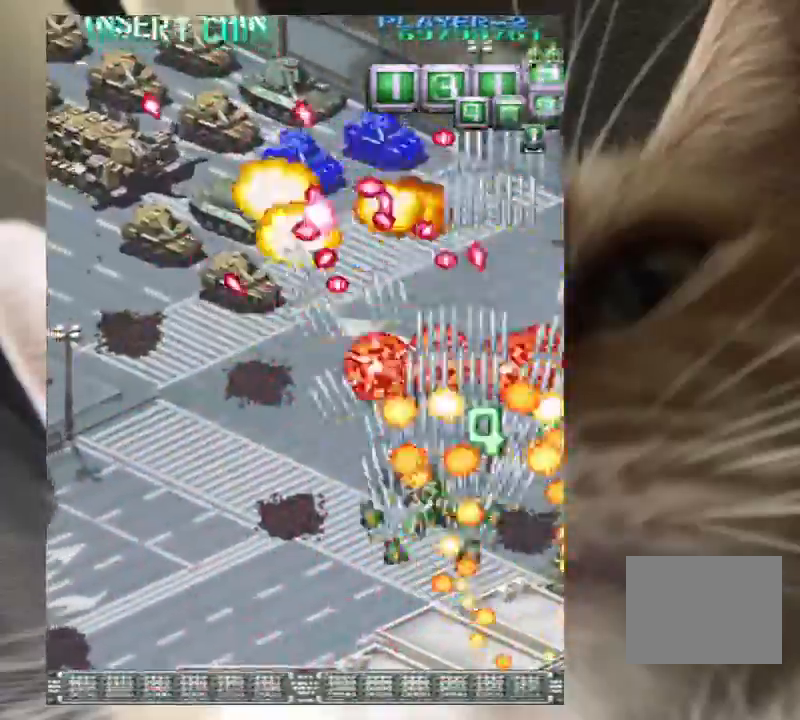
{"keys": ["left", "up", "z"], "events": [[100, "z", "down"], [200, "left", "down"], [200, "z", "up"], [300, "z", "down"], [367, "z", "up"], [433, "z", "down"]]}
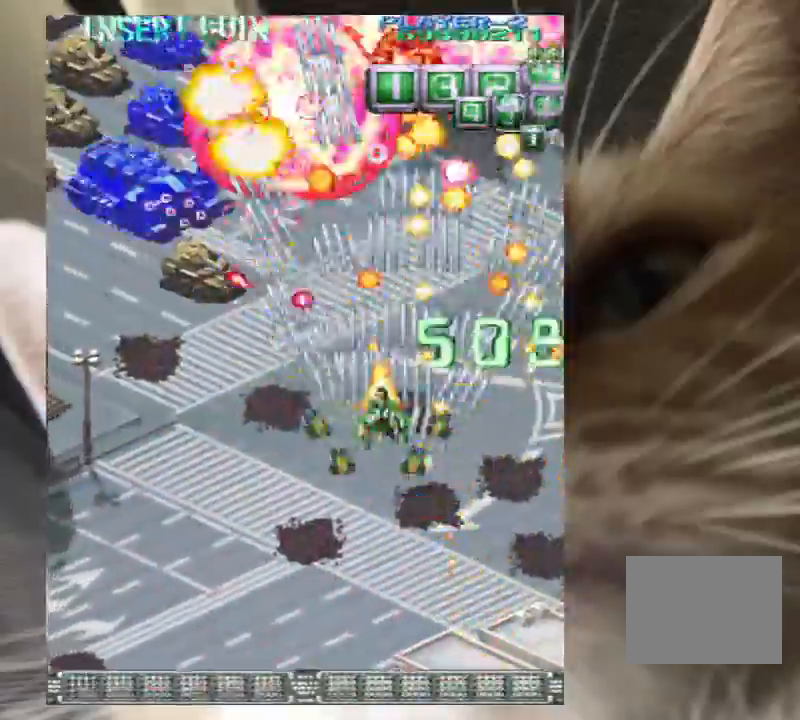
{"keys": ["left", "up"], "events": [[67, "z", "up"], [167, "z", "down"], [267, "z", "up"], [400, "z", "down"], [433, "z", "up"]]}
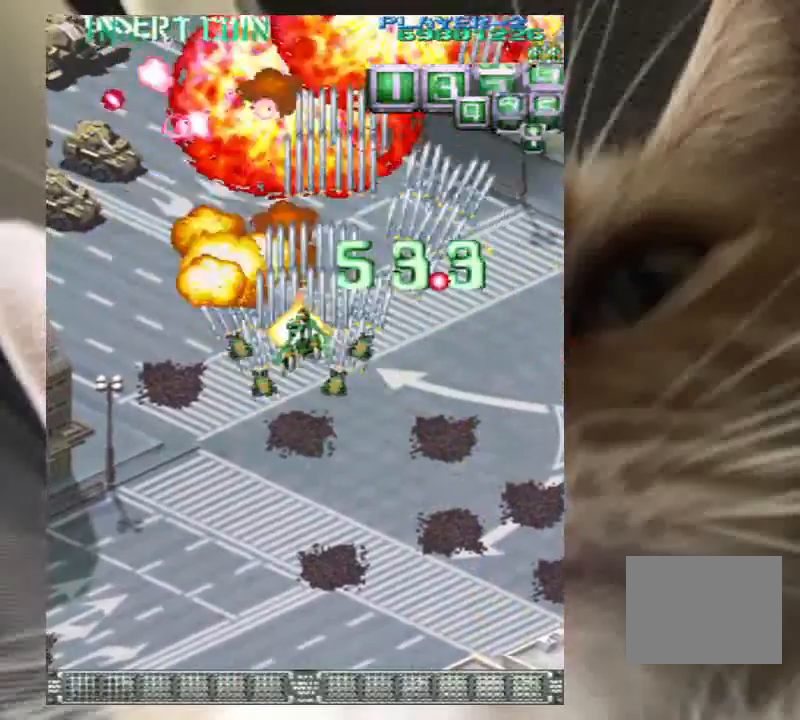
{"keys": ["left", "up", "z"], "events": [[67, "z", "down"], [167, "z", "up"], [267, "z", "down"], [367, "z", "up"], [467, "z", "down"]]}
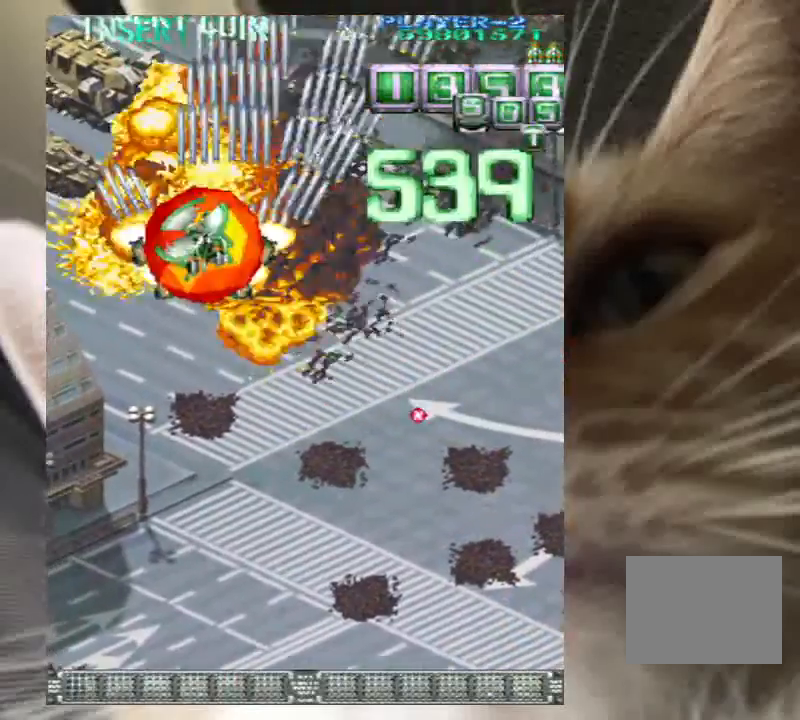
{"keys": ["down", "right"], "events": [[67, "up", "up"], [67, "z", "up"], [200, "up", "down"], [200, "z", "down"], [233, "z", "up"], [367, "left", "up"], [367, "up", "up"], [367, "z", "down"], [467, "down", "down"], [467, "right", "down"], [467, "z", "up"]]}
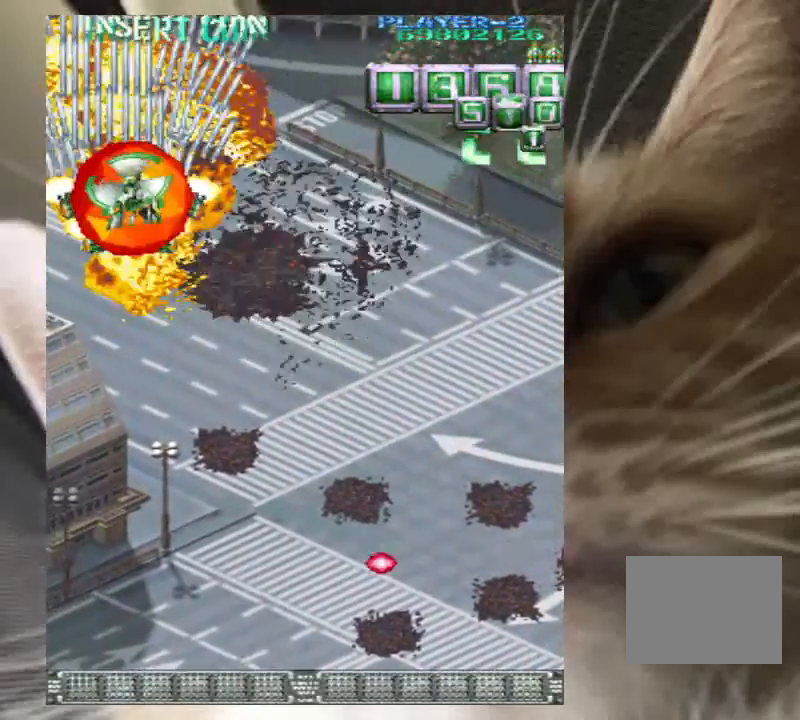
{"keys": ["down", "right", "z"], "events": [[33, "z", "down"], [67, "down", "up"], [67, "right", "up"], [100, "z", "up"], [167, "down", "down"], [167, "right", "down"], [200, "z", "down"], [267, "down", "up"], [267, "right", "up"], [300, "down", "down"], [300, "right", "down"]]}
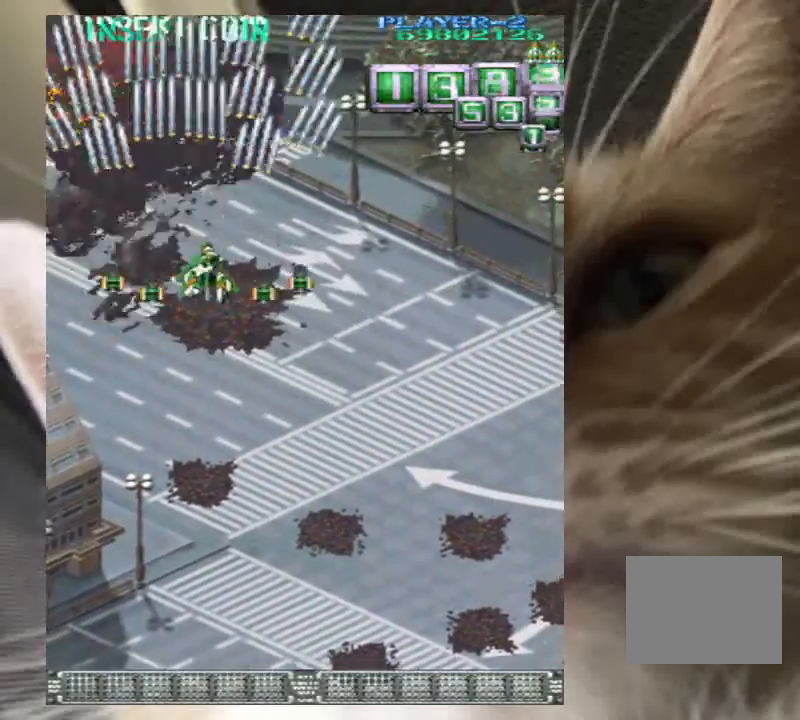
{"keys": ["down"], "events": [[400, "right", "up"], [467, "z", "up"]]}
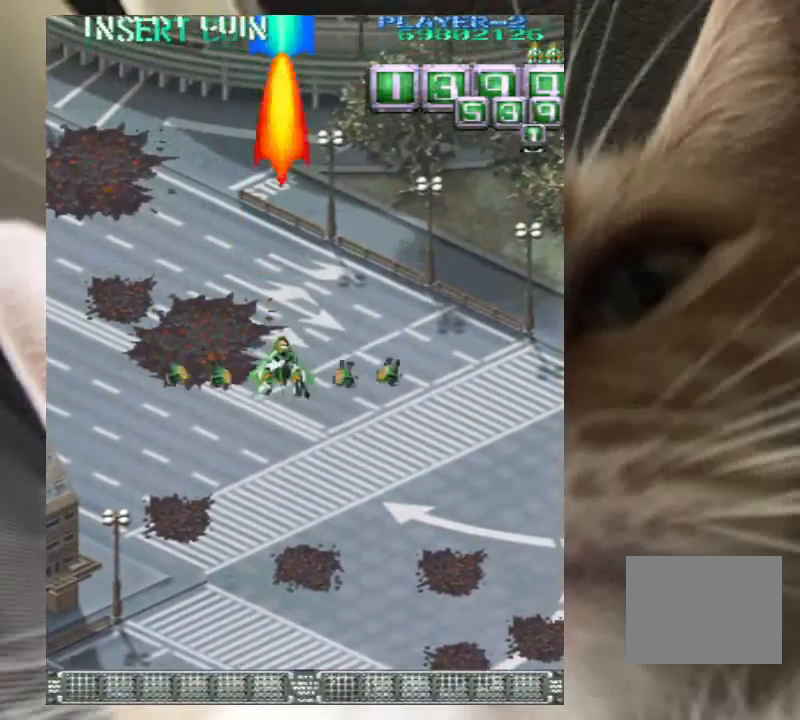
{"keys": ["down", "right"], "events": [[333, "right", "down"], [367, "right", "up"], [467, "right", "down"]]}
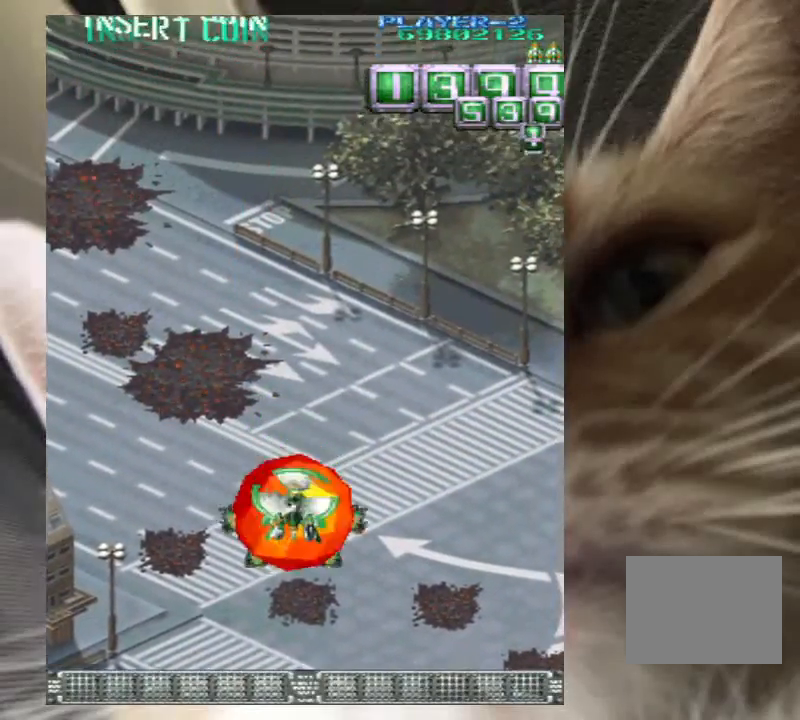
{"keys": [], "events": [[67, "right", "up"], [267, "down", "up"]]}
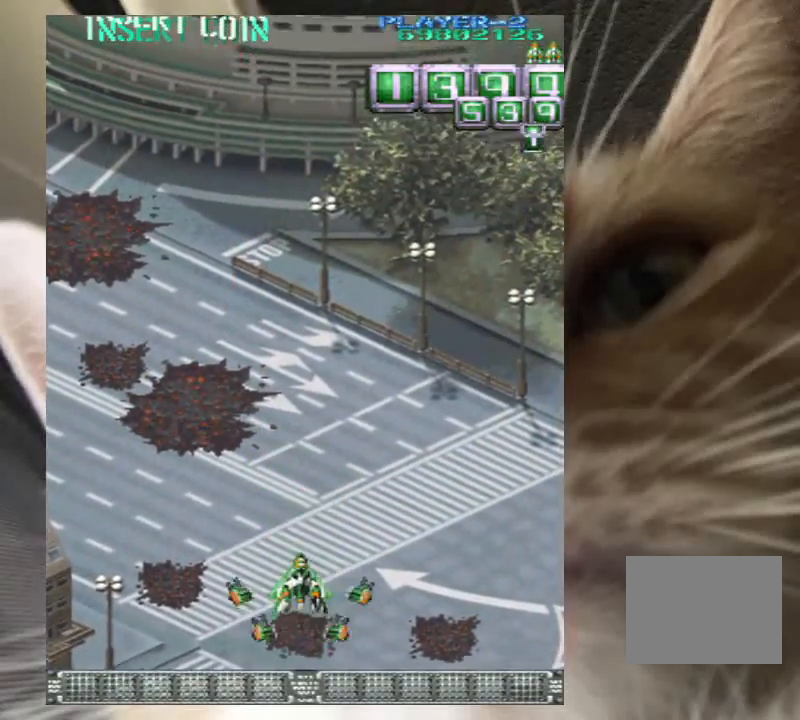
{"keys": [], "events": []}
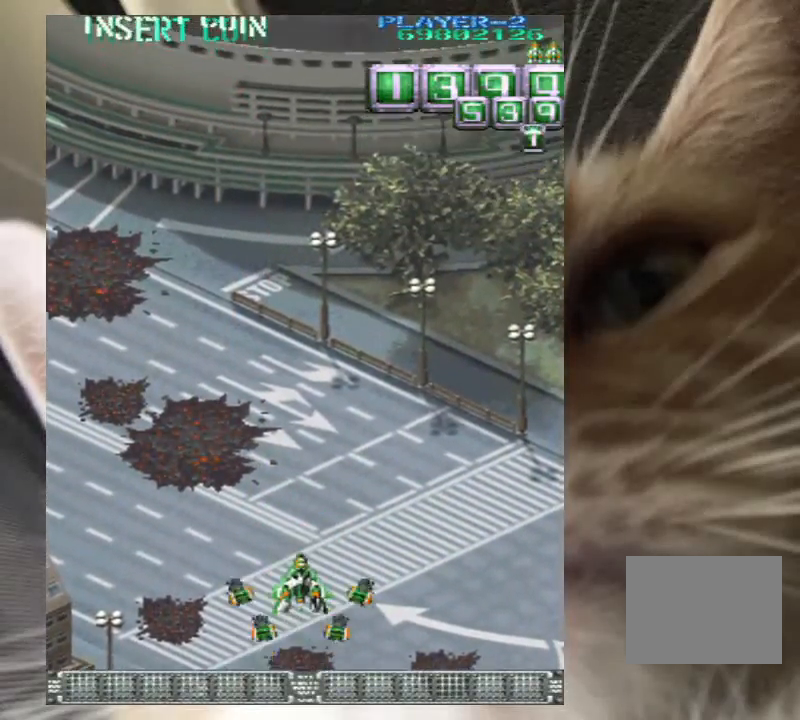
{"keys": [], "events": []}
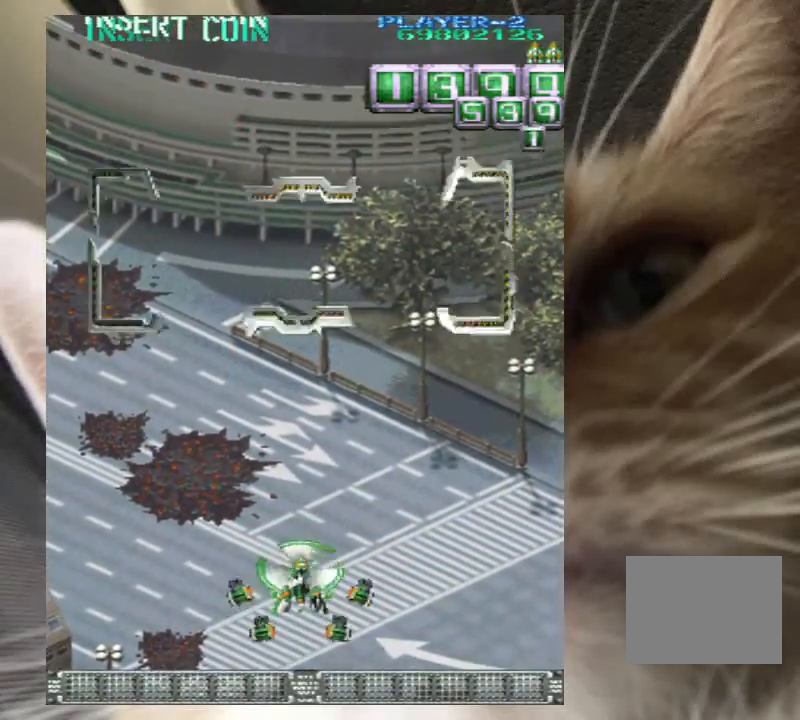
{"keys": [], "events": []}
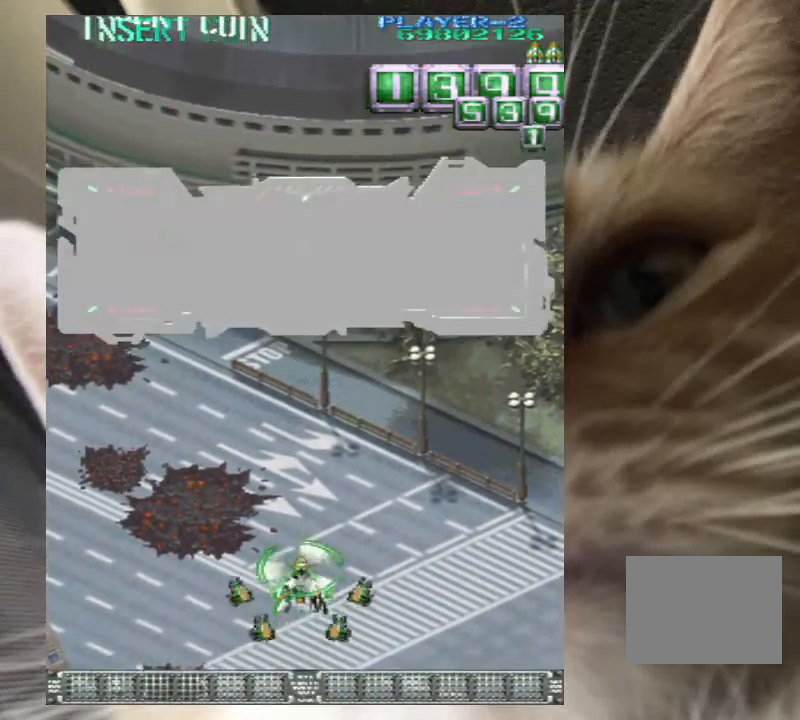
{"keys": [], "events": []}
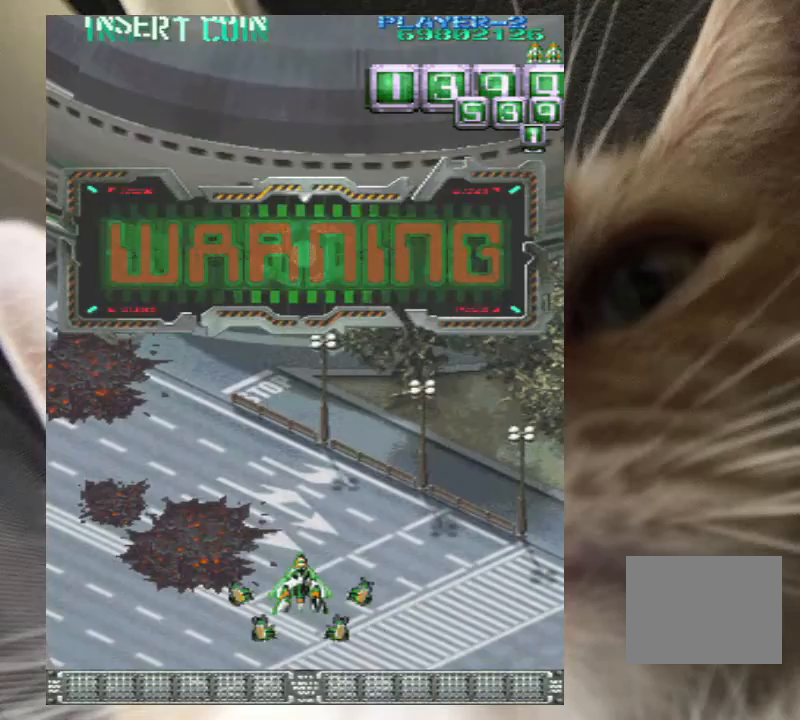
{"keys": [], "events": []}
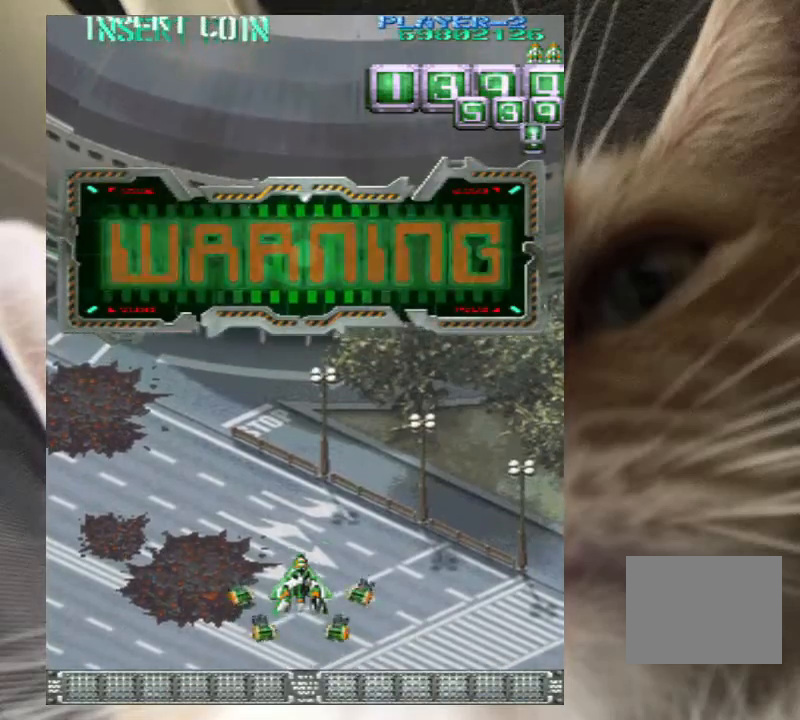
{"keys": [], "events": []}
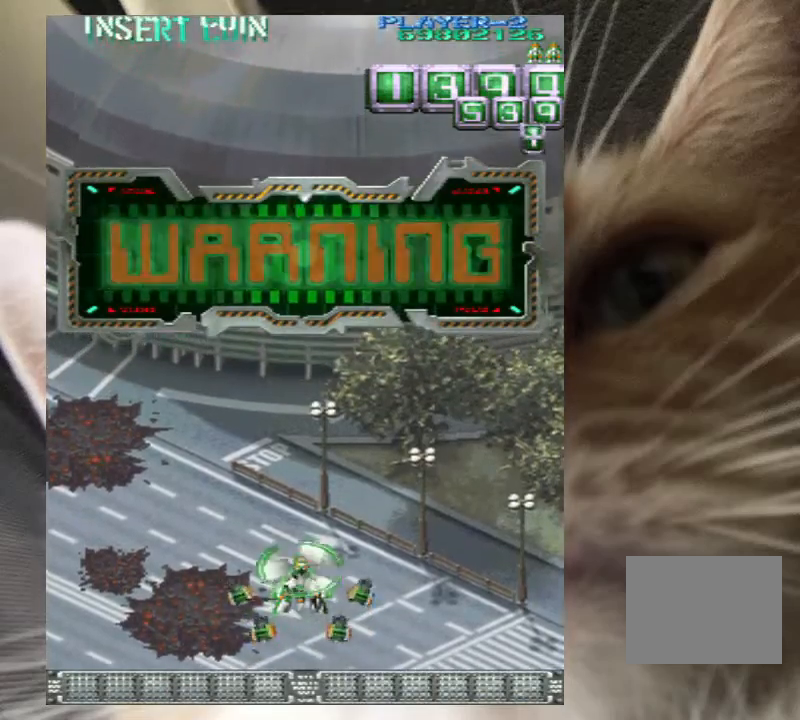
{"keys": [], "events": []}
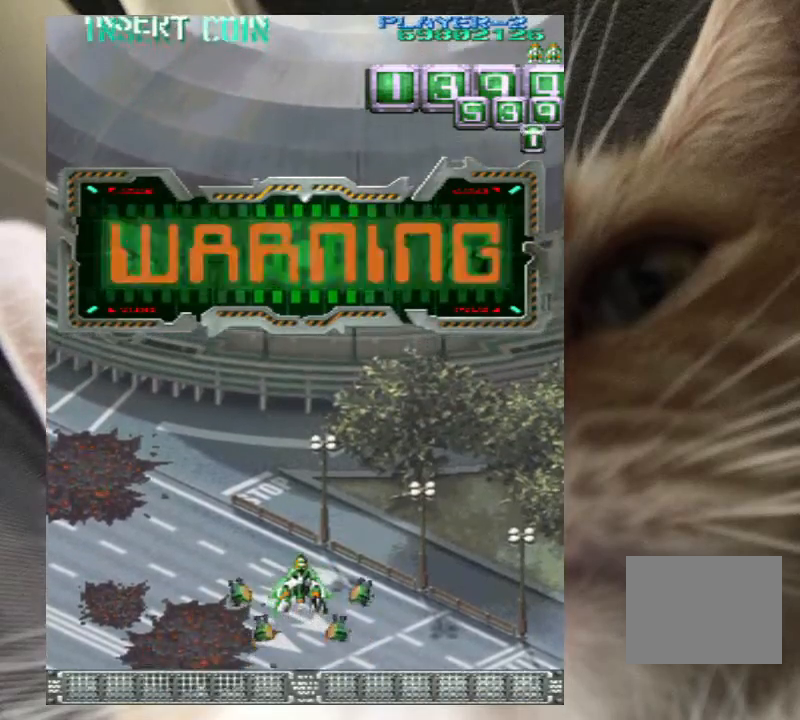
{"keys": [], "events": []}
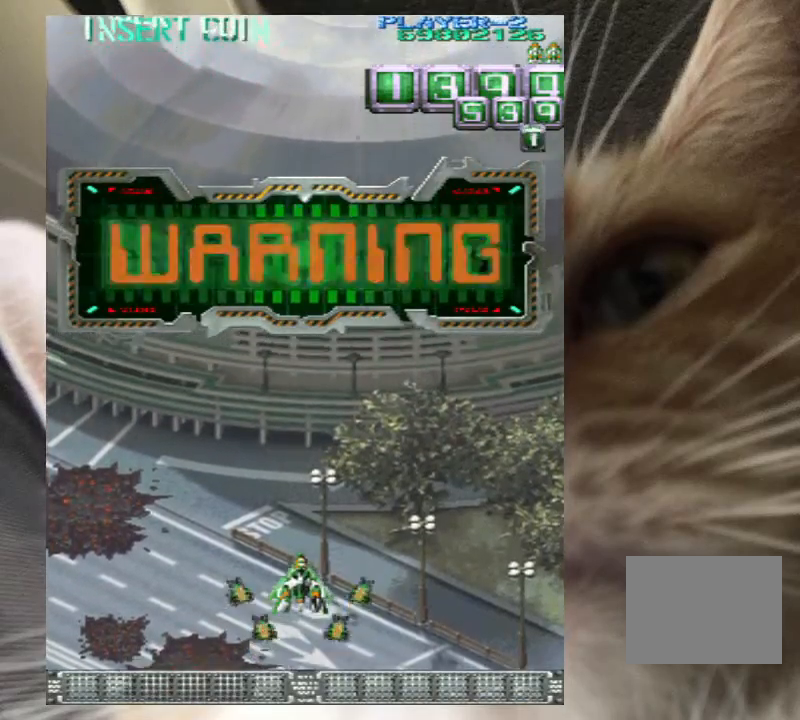
{"keys": [], "events": []}
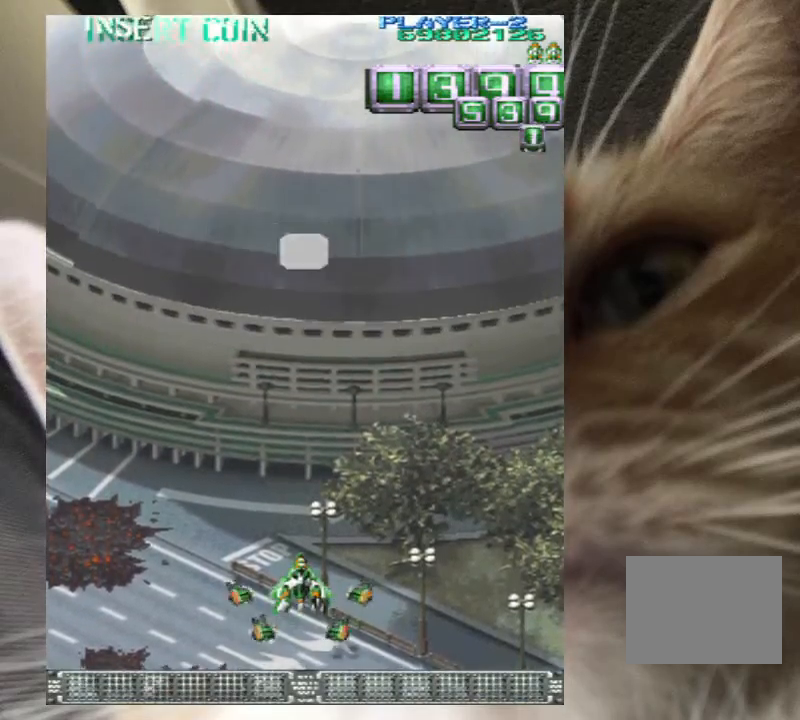
{"keys": [], "events": [[100, "right", "down"], [100, "up", "down"], [200, "right", "up"], [200, "up", "up"], [433, "up", "down"], [500, "up", "up"]]}
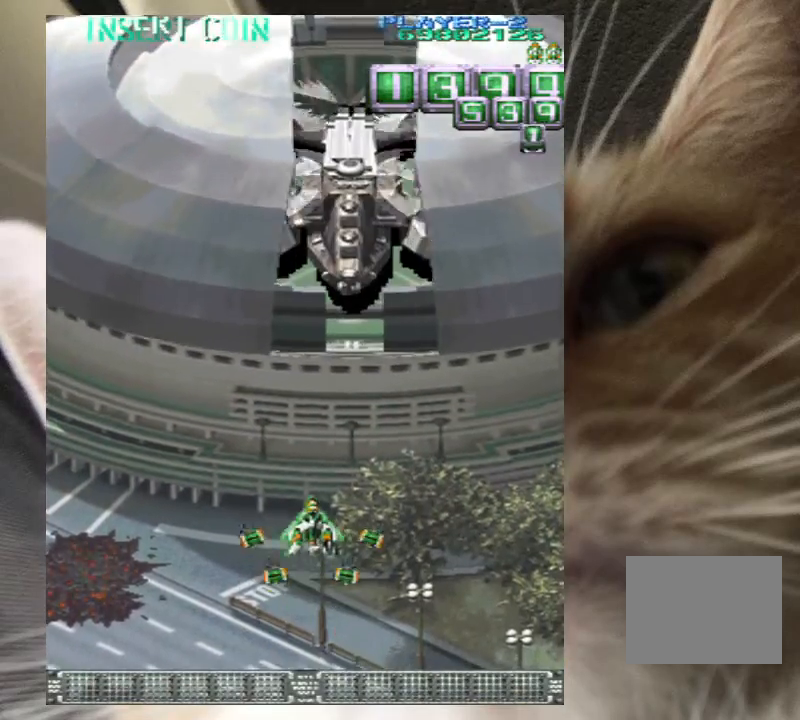
{"keys": ["up"], "events": [[167, "right", "down"], [233, "up", "down"], [333, "right", "up"], [333, "up", "up"], [467, "up", "down"]]}
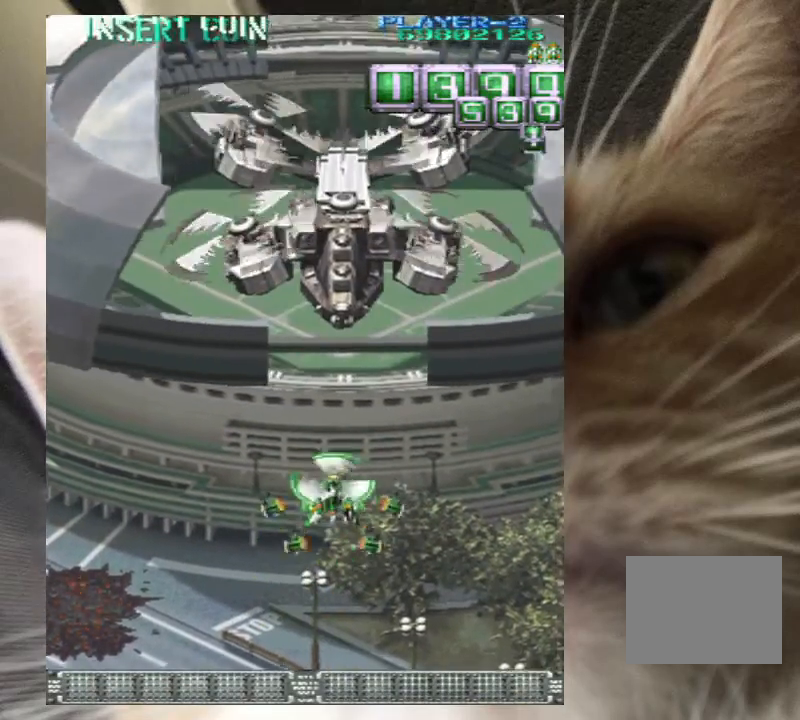
{"keys": ["up"], "events": [[67, "up", "up"], [467, "up", "down"]]}
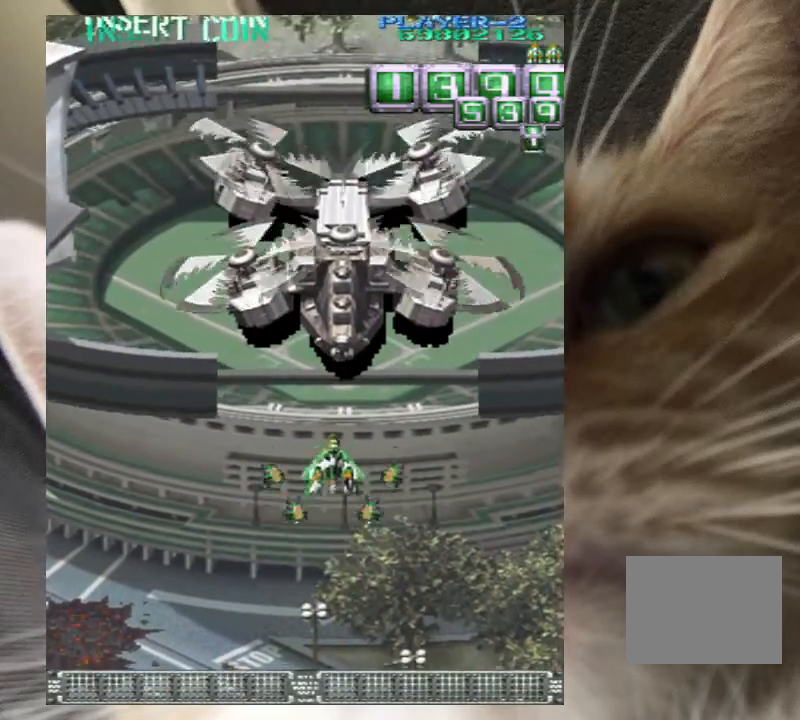
{"keys": ["z"], "events": [[67, "up", "up"], [400, "z", "down"]]}
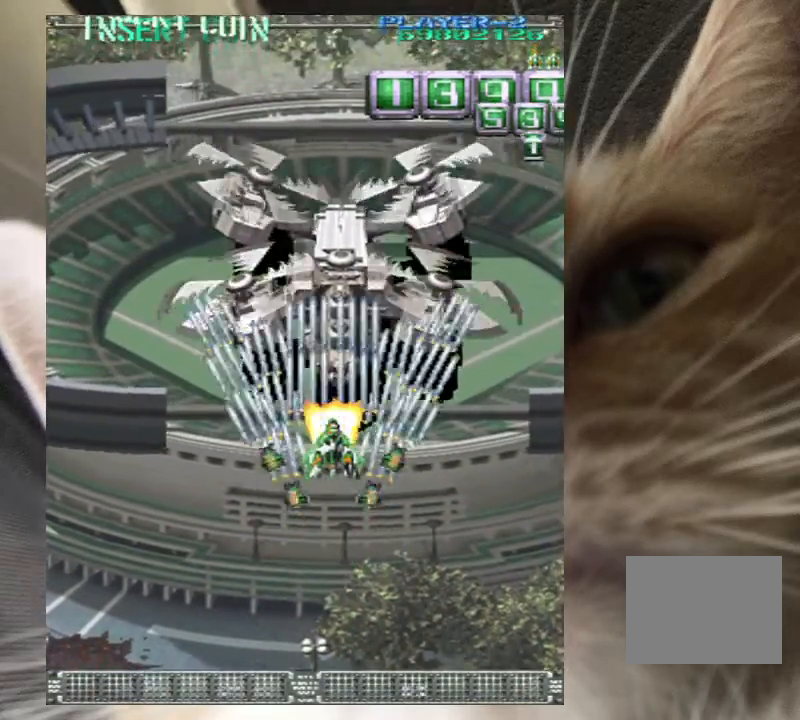
{"keys": ["z"], "events": [[367, "right", "down"], [367, "up", "down"], [400, "right", "up"], [400, "up", "up"]]}
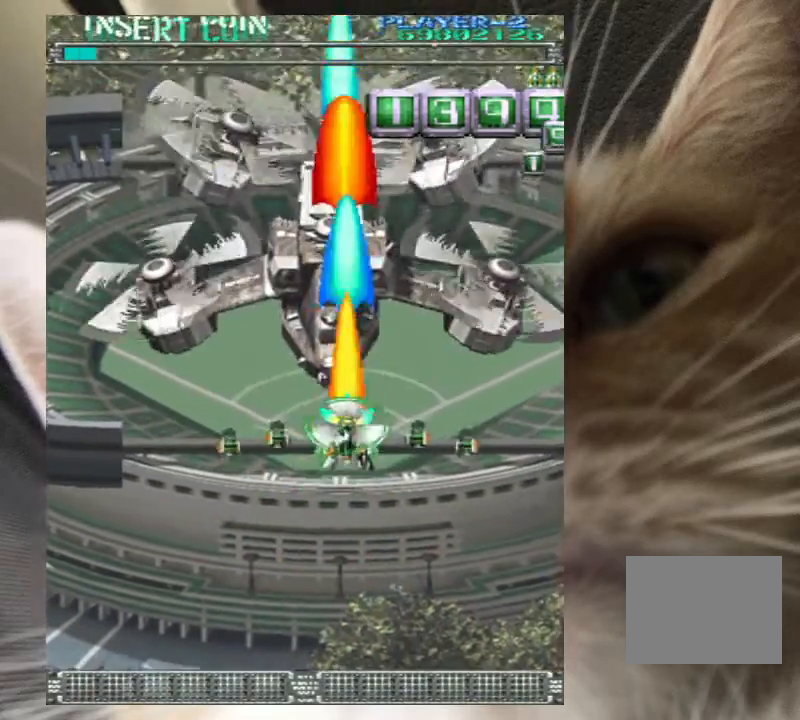
{"keys": ["left", "z"], "events": [[200, "up", "down"], [300, "up", "up"], [467, "left", "down"]]}
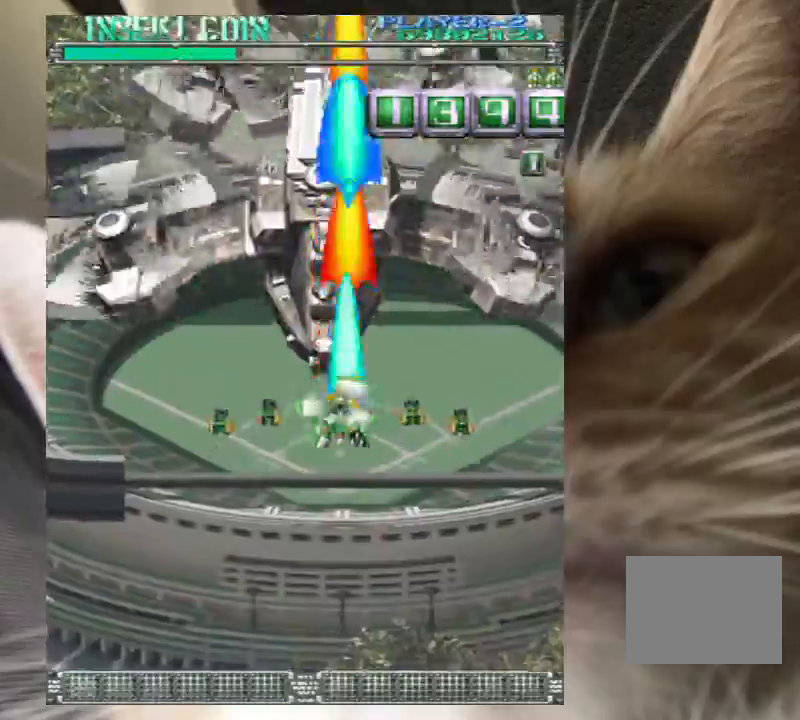
{"keys": ["down", "z"], "events": [[33, "left", "up"], [433, "down", "down"], [433, "left", "down"], [500, "left", "up"]]}
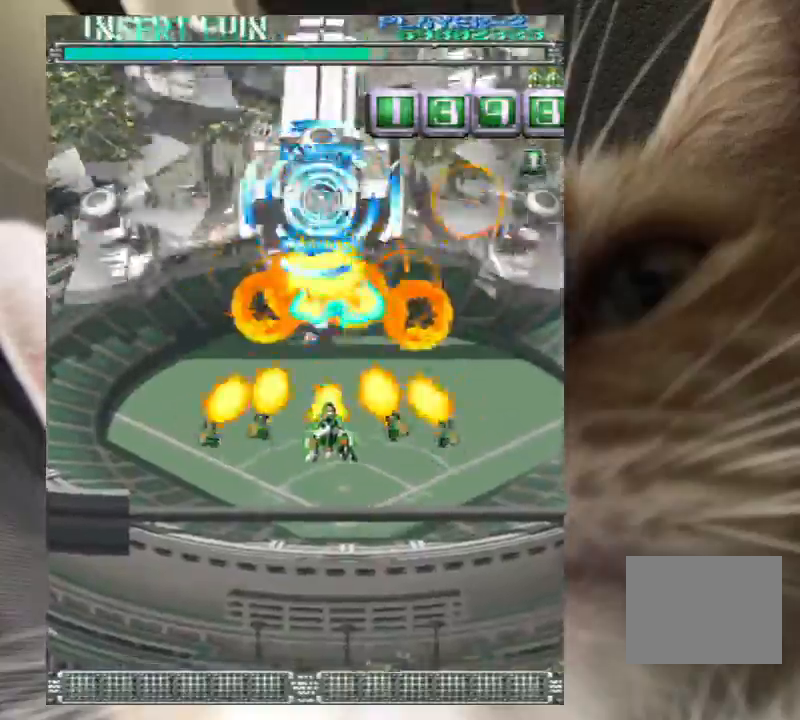
{"keys": ["down", "z"], "events": []}
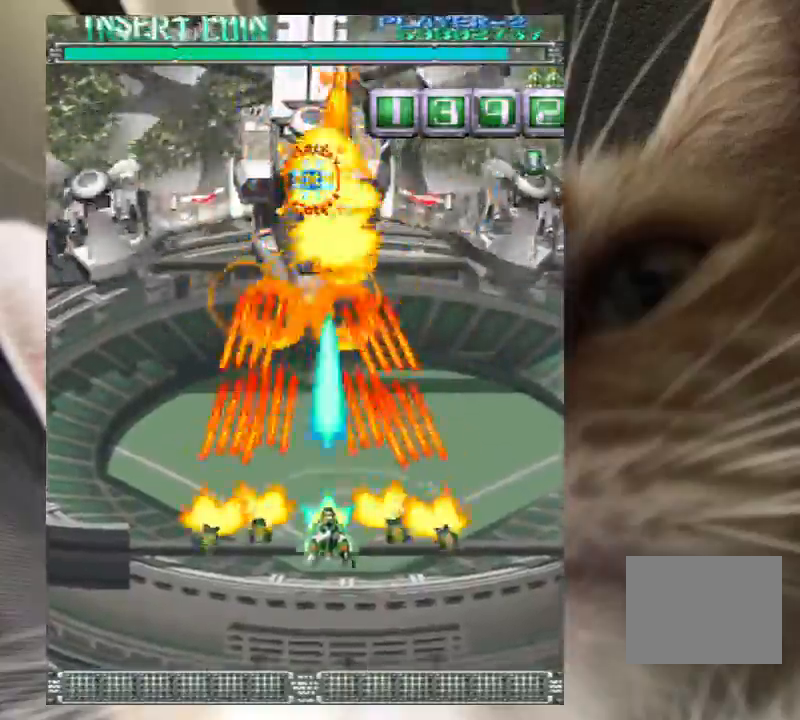
{"keys": ["z"], "events": [[433, "down", "up"]]}